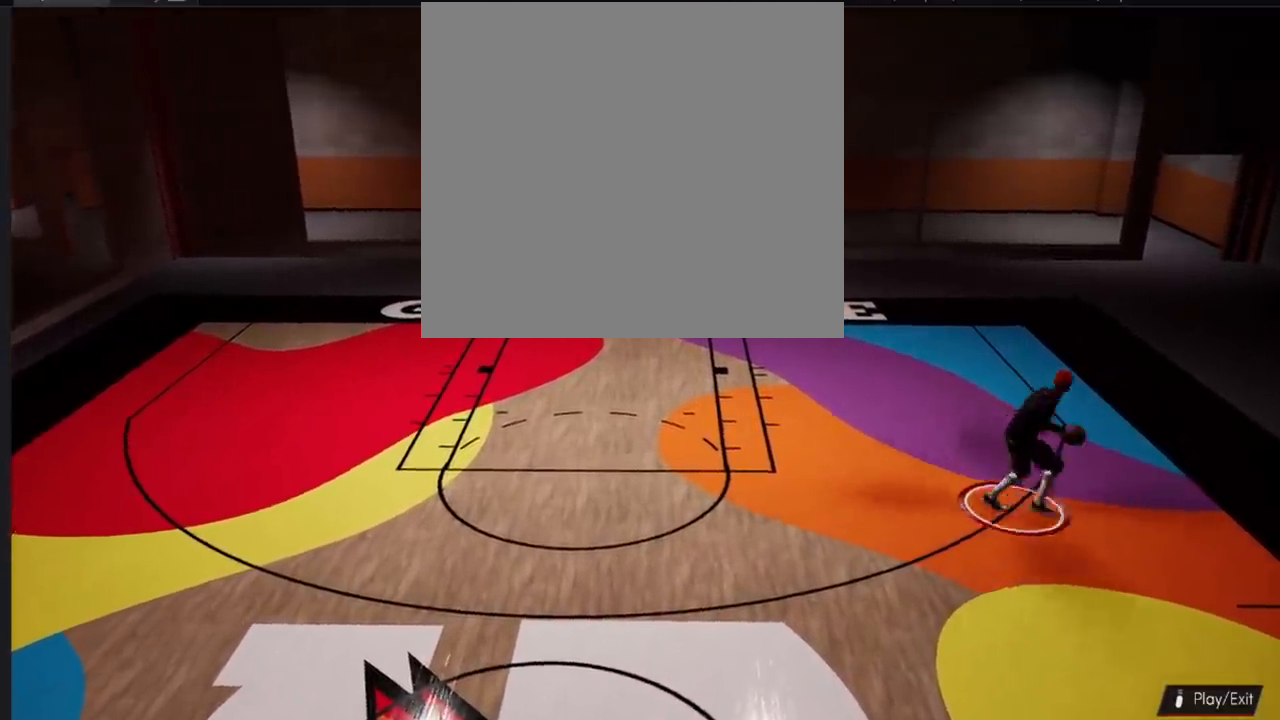
Gameplay with a controller (PlayStation layout); each line is a JSON object with the inputs held at the frame after it. "events" lists button and stick changes between this image and that frame as [ms after this image, input, new state], when the widget could be followed in between.
{"buttons": [], "left_stick": "up-left", "right_stick": "up", "events": [[250, "R2", "up"], [417, "right_stick", "up"]]}
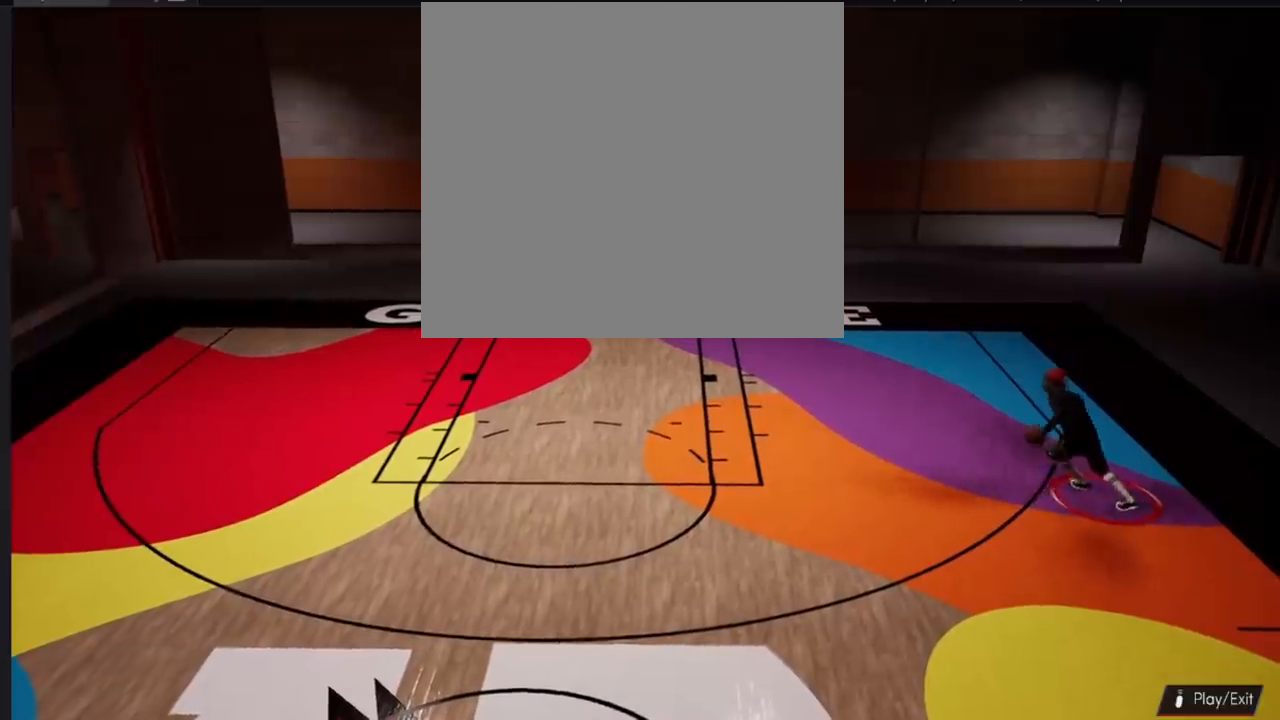
{"buttons": ["R2"], "left_stick": "up-left", "right_stick": "center", "events": [[17, "right_stick", "center"], [384, "R2", "down"]]}
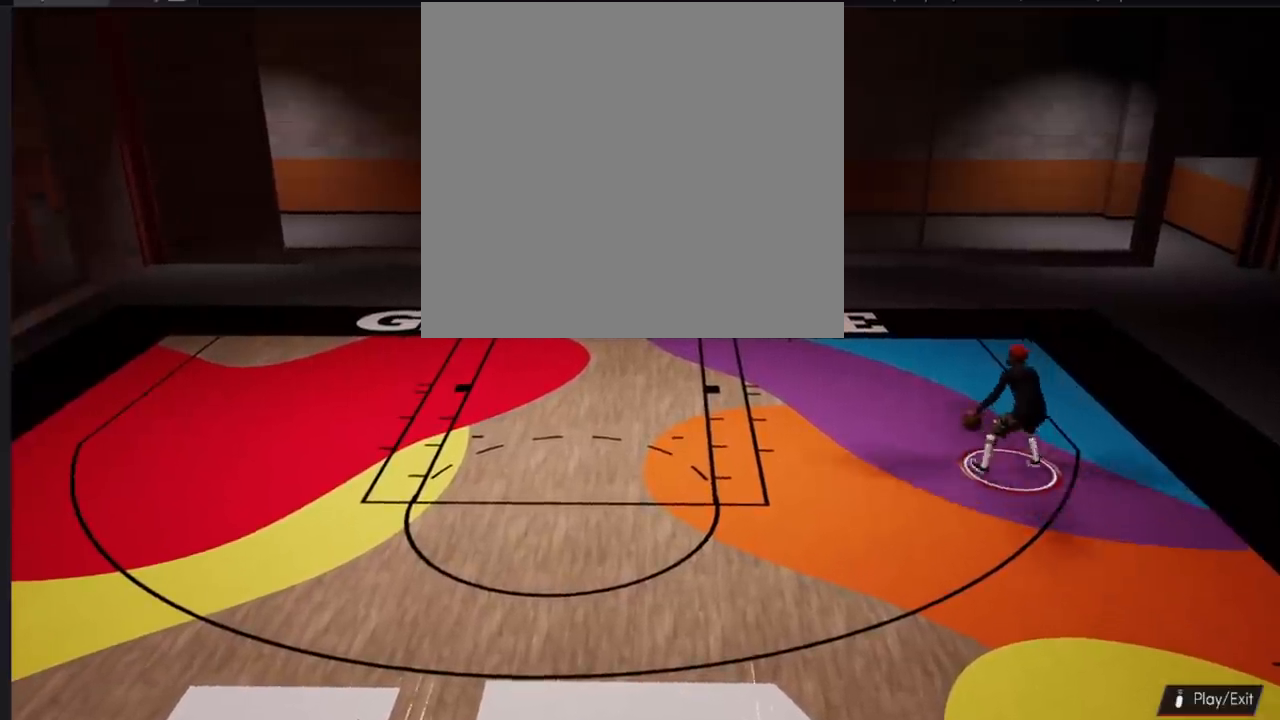
{"buttons": ["R2"], "left_stick": "up-left", "right_stick": "down", "events": [[184, "right_stick", "down"]]}
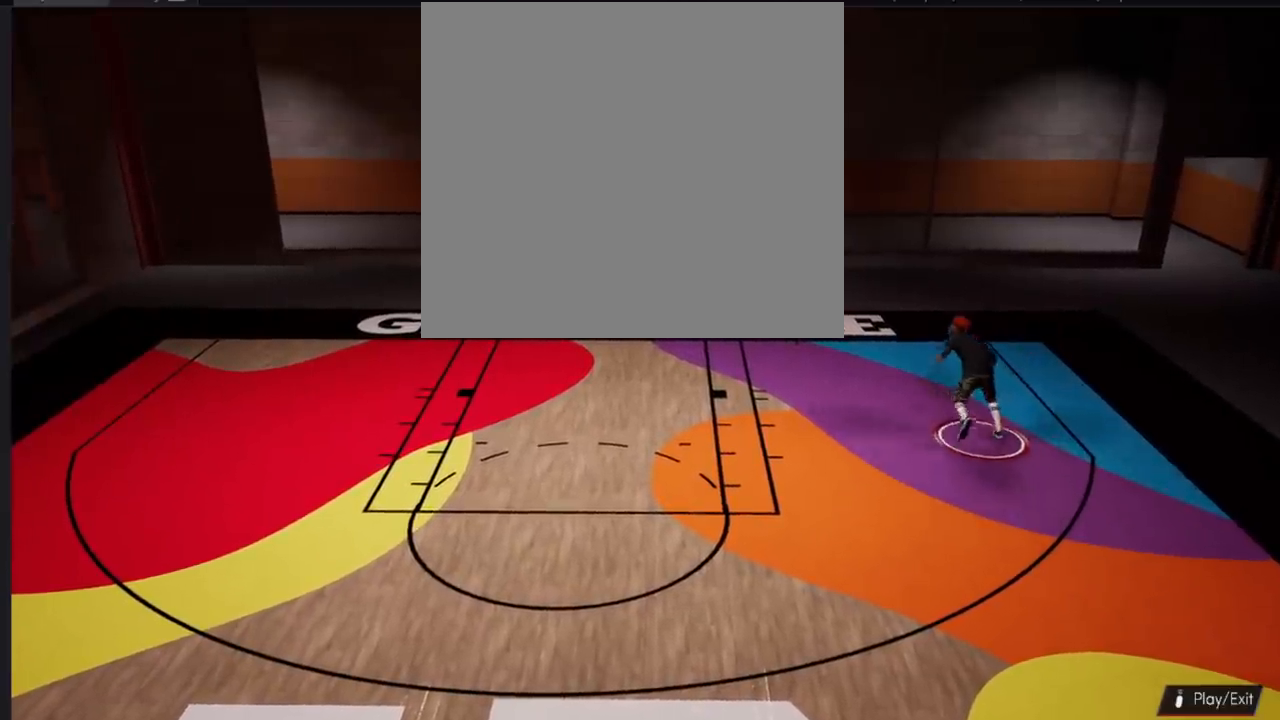
{"buttons": ["R2"], "left_stick": "left", "right_stick": "down", "events": [[16, "left_stick", "left"]]}
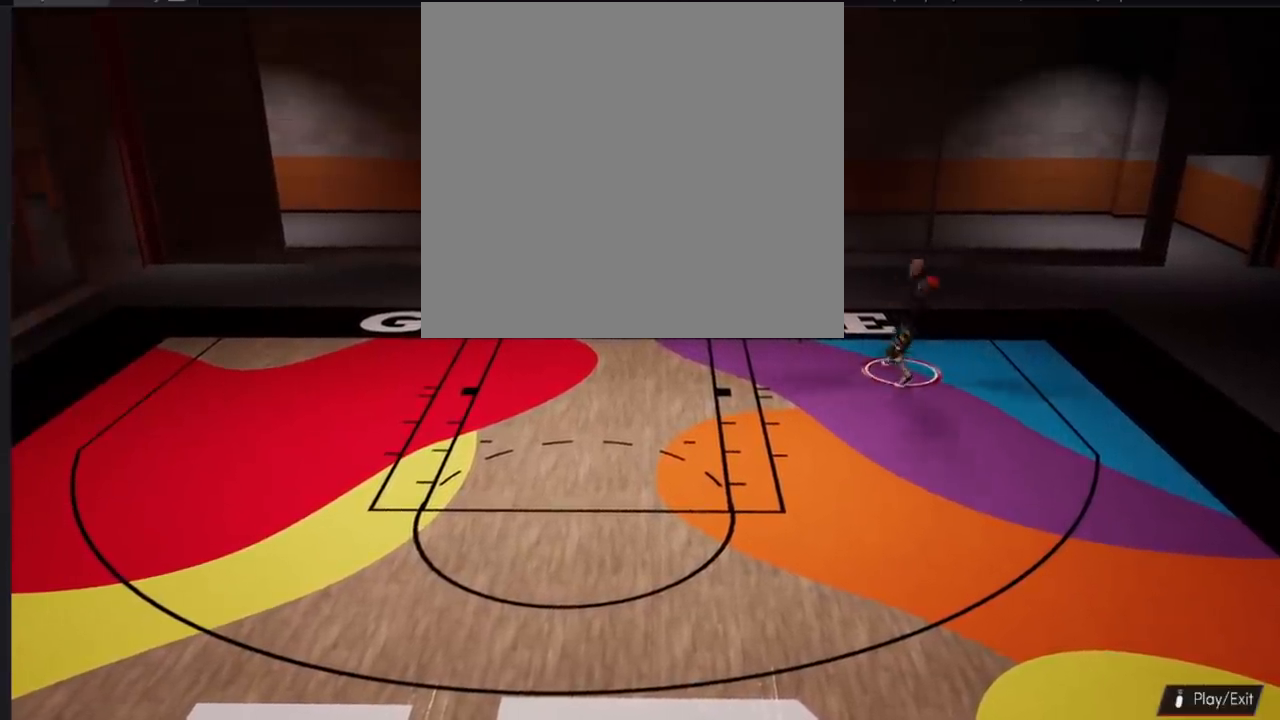
{"buttons": [], "left_stick": "left", "right_stick": "center", "events": [[33, "right_stick", "center"], [83, "R2", "up"], [167, "left_stick", "center"], [317, "left_stick", "left"]]}
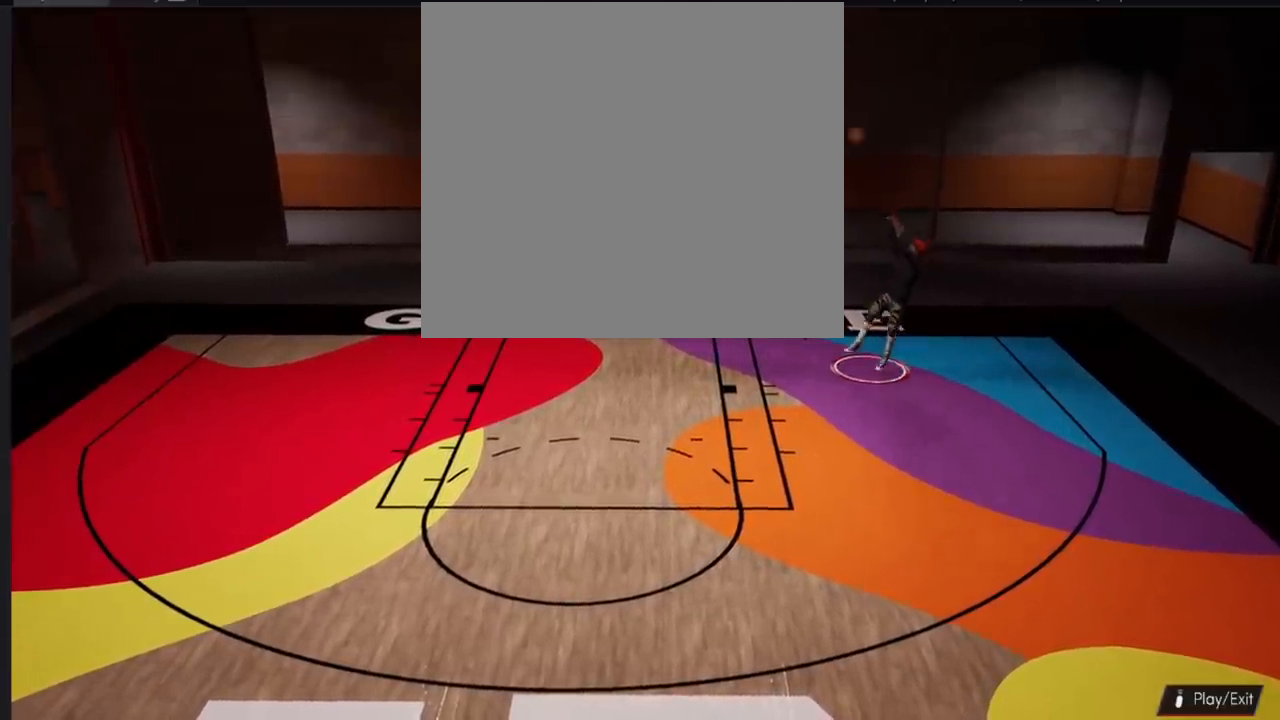
{"buttons": ["R2"], "left_stick": "left", "right_stick": "center", "events": [[484, "R2", "down"]]}
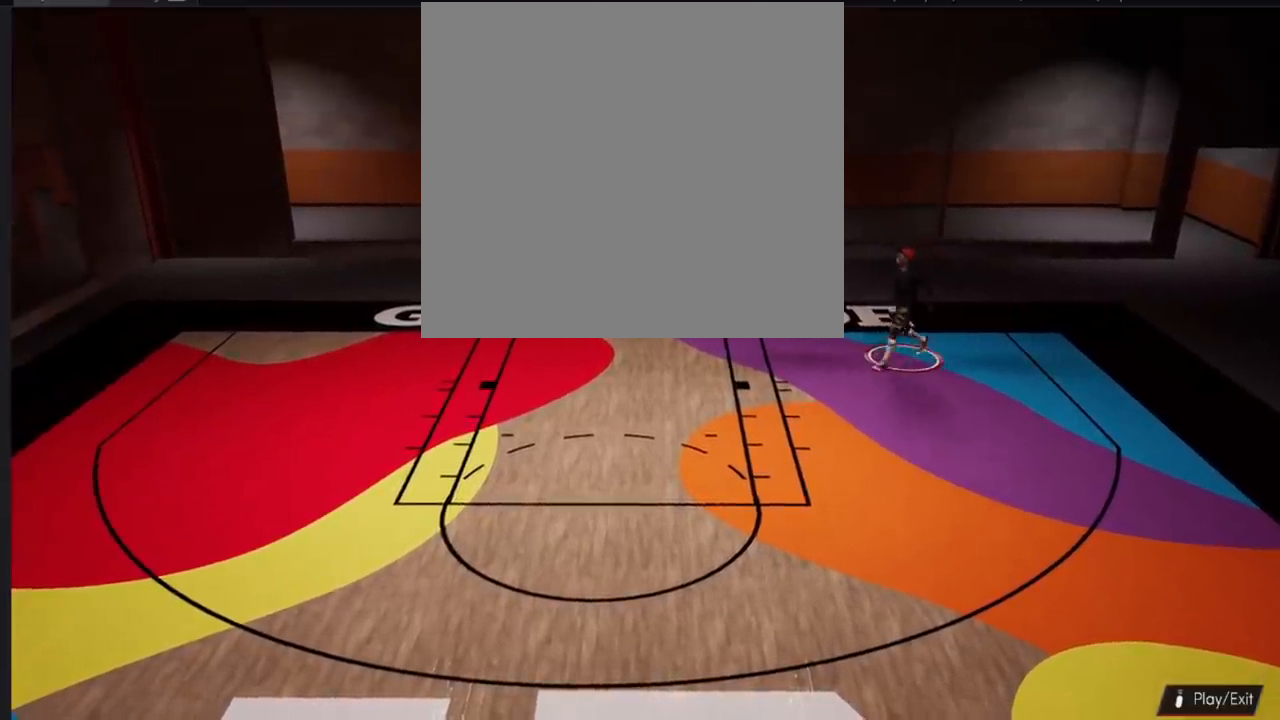
{"buttons": ["R2"], "left_stick": "left", "right_stick": "center", "events": []}
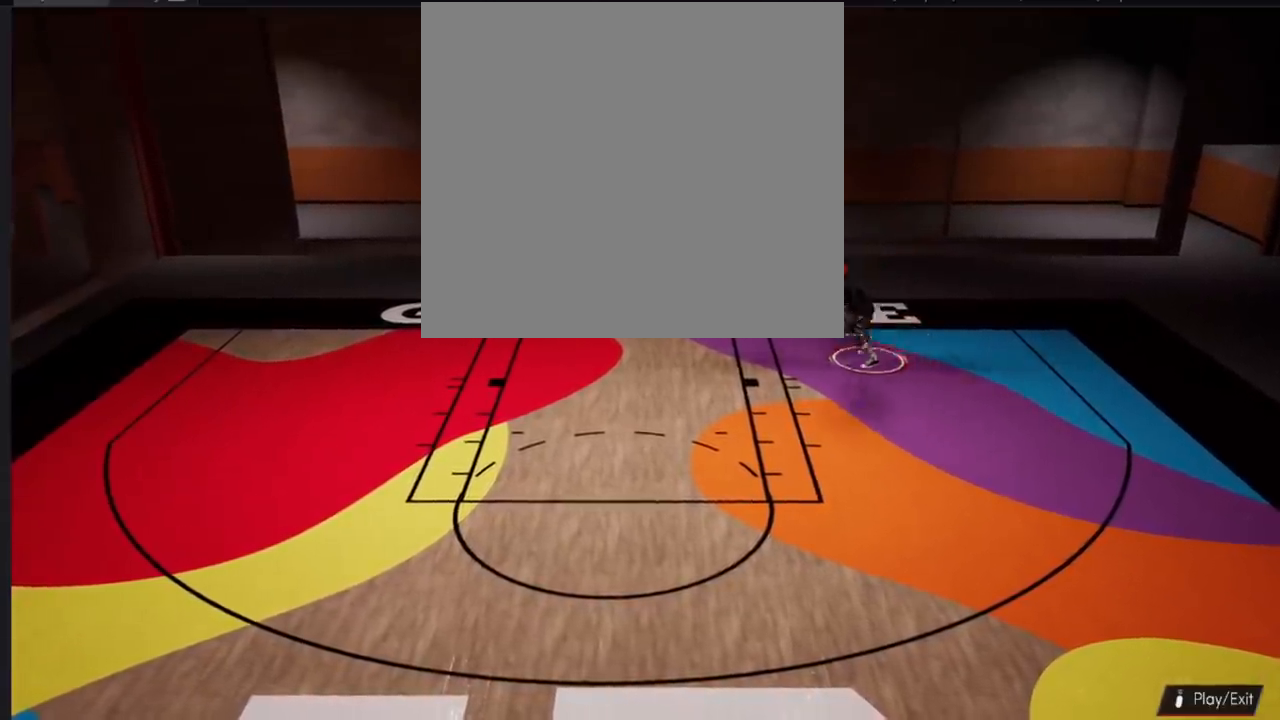
{"buttons": ["R2"], "left_stick": "down-left", "right_stick": "center", "events": [[233, "left_stick", "down-left"]]}
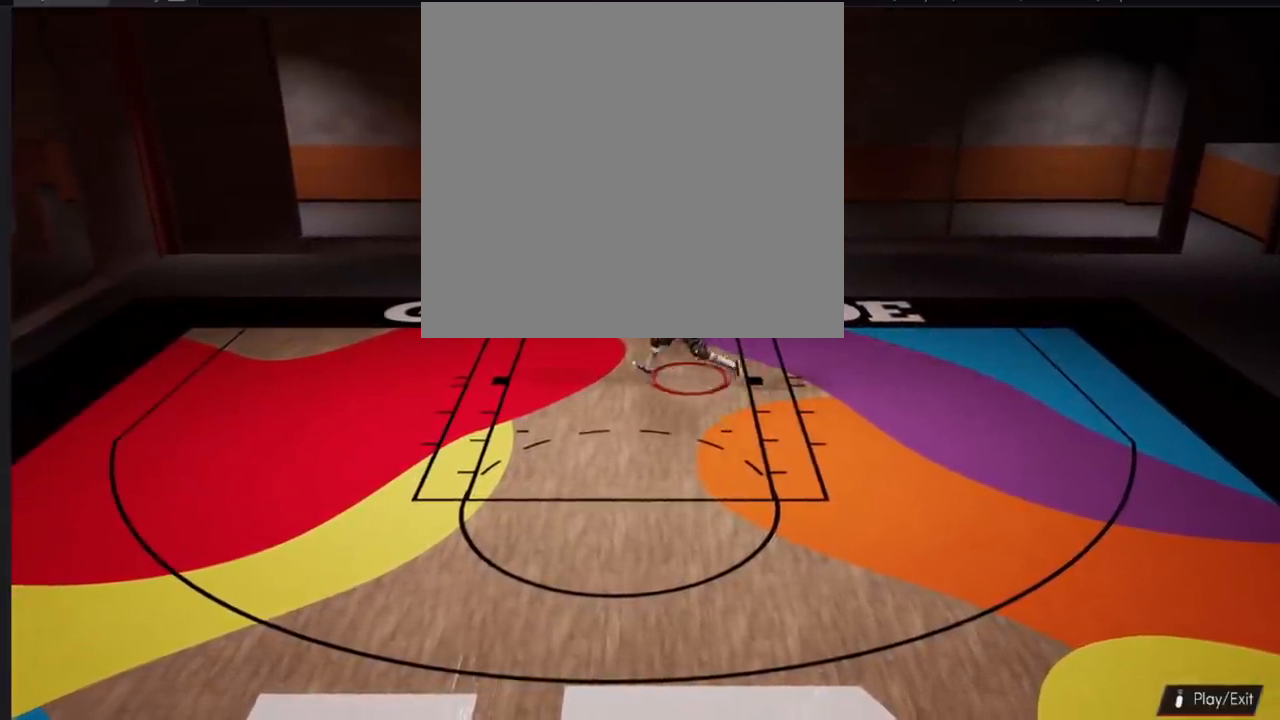
{"buttons": ["R2"], "left_stick": "down", "right_stick": "center", "events": [[167, "left_stick", "down"]]}
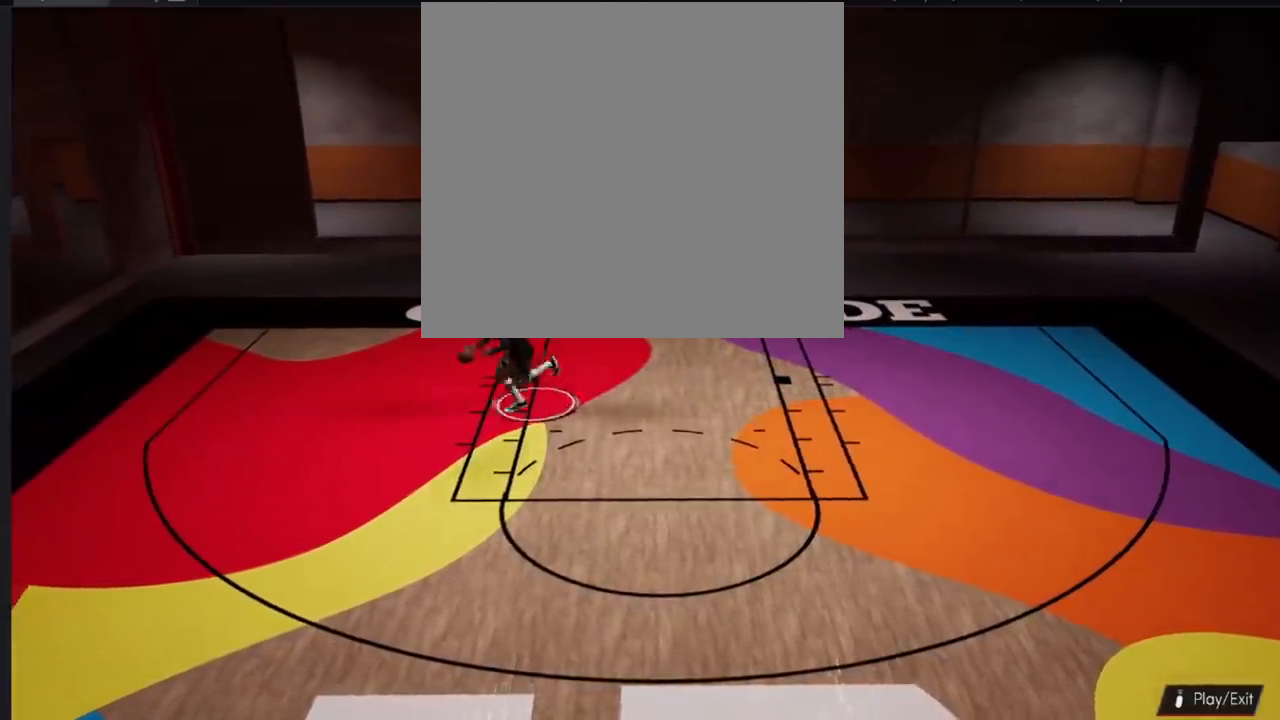
{"buttons": ["R2"], "left_stick": "down-right", "right_stick": "center", "events": [[84, "left_stick", "down-right"]]}
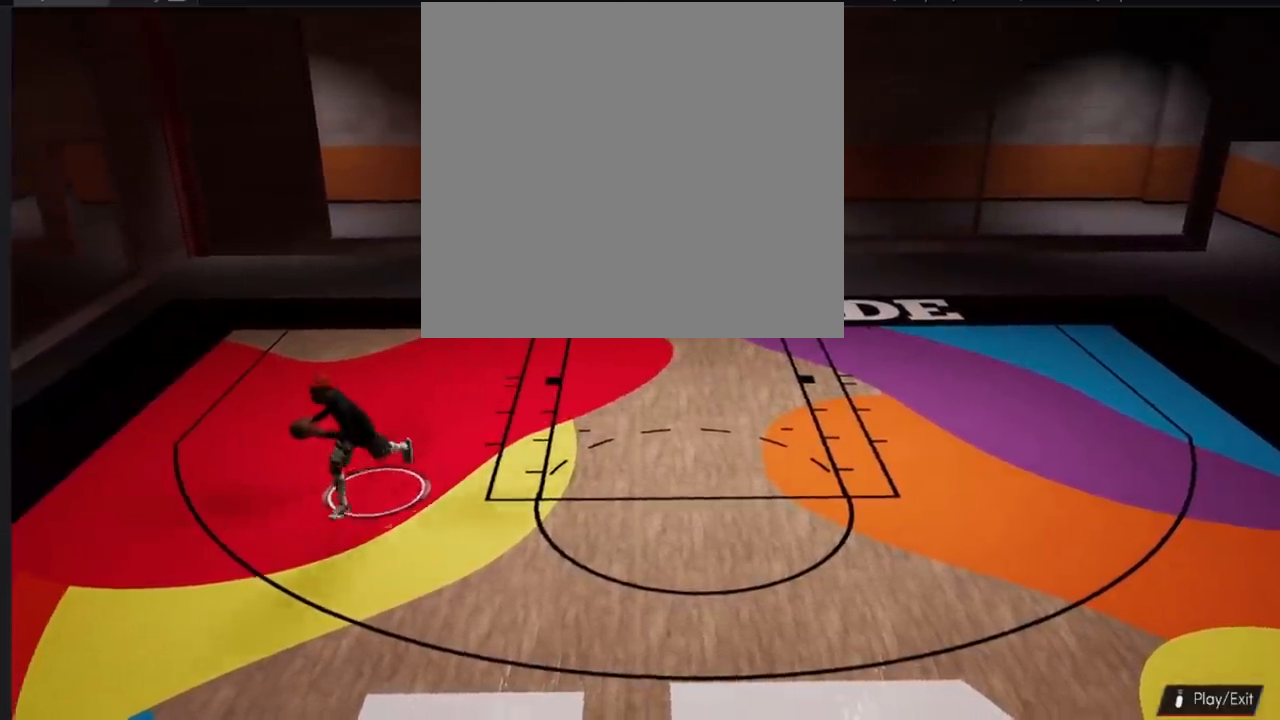
{"buttons": [], "left_stick": "up-right", "right_stick": "center", "events": [[17, "left_stick", "right"], [100, "R2", "up"], [217, "left_stick", "up-right"]]}
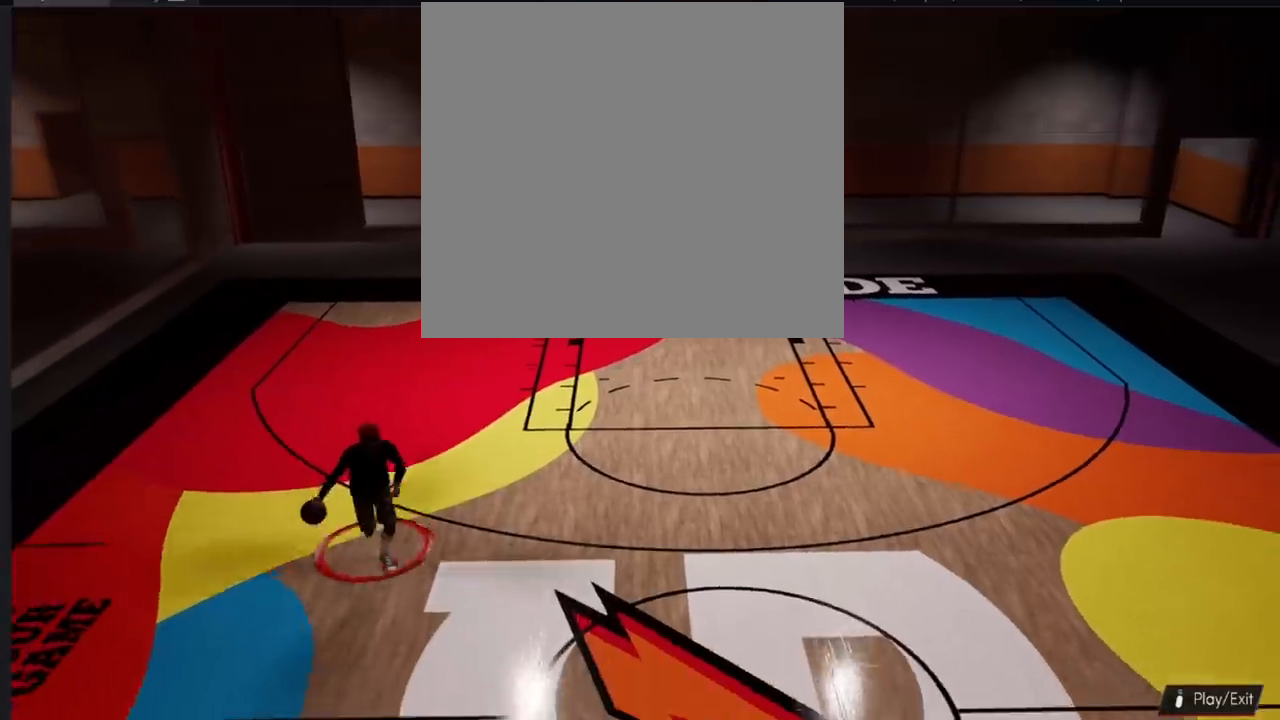
{"buttons": [], "left_stick": "up-right", "right_stick": "center", "events": []}
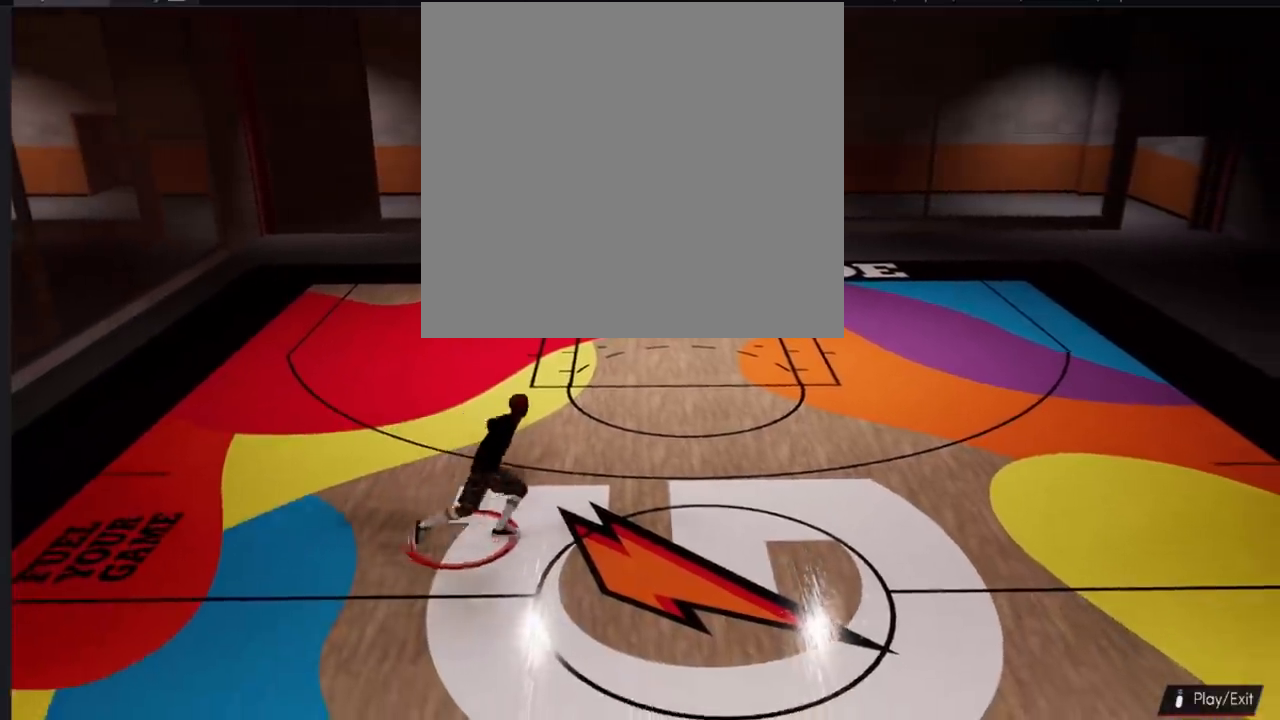
{"buttons": [], "left_stick": "center", "right_stick": "center", "events": [[67, "left_stick", "center"]]}
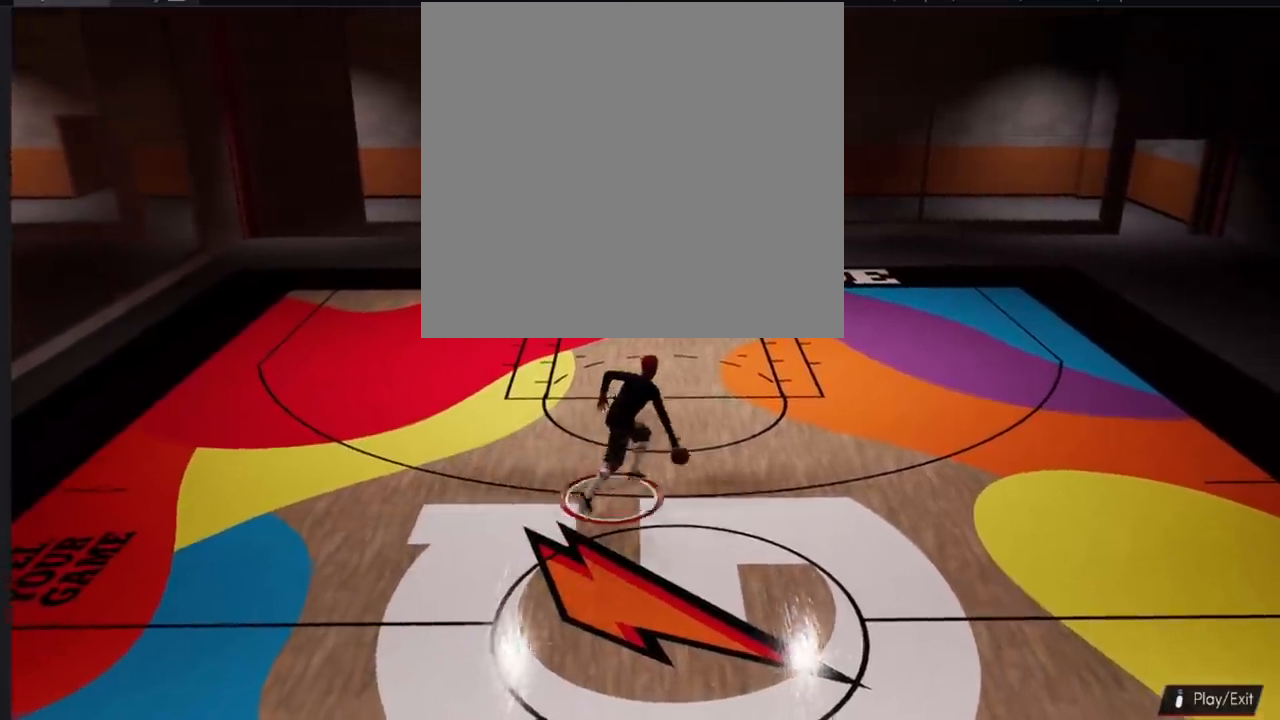
{"buttons": [], "left_stick": "center", "right_stick": "center", "events": []}
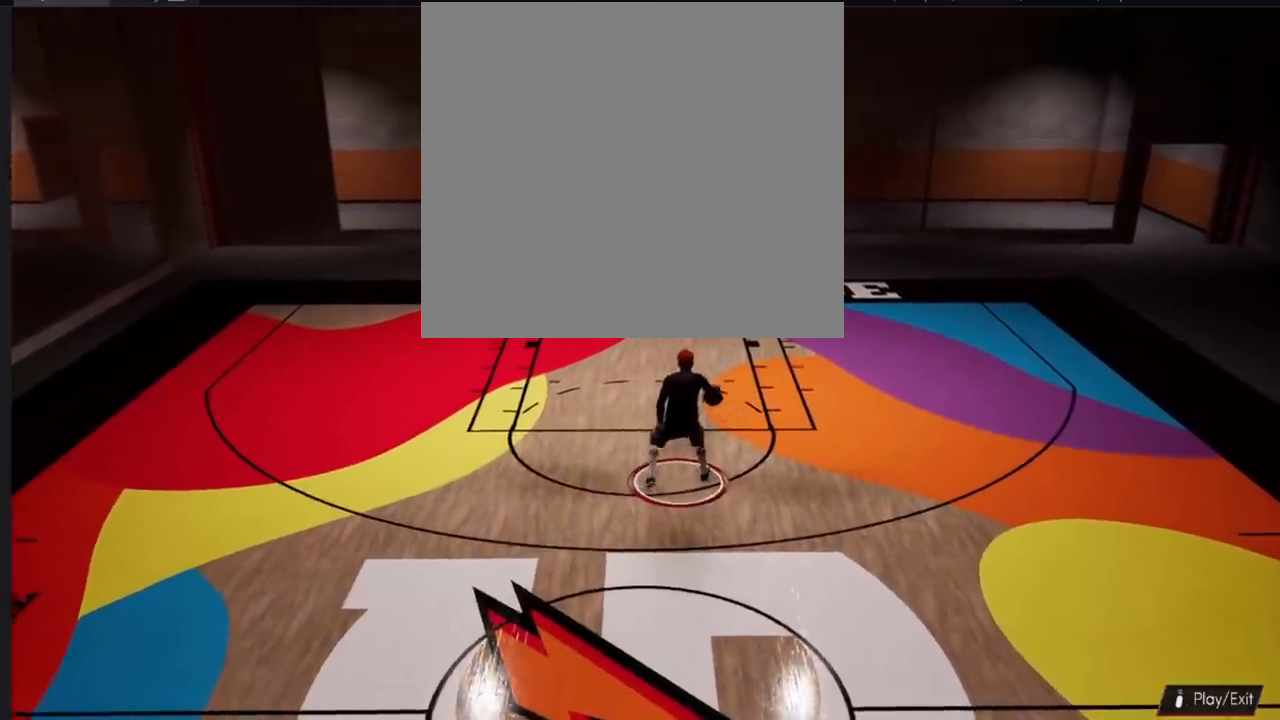
{"buttons": [], "left_stick": "down", "right_stick": "center", "events": [[167, "left_stick", "down"]]}
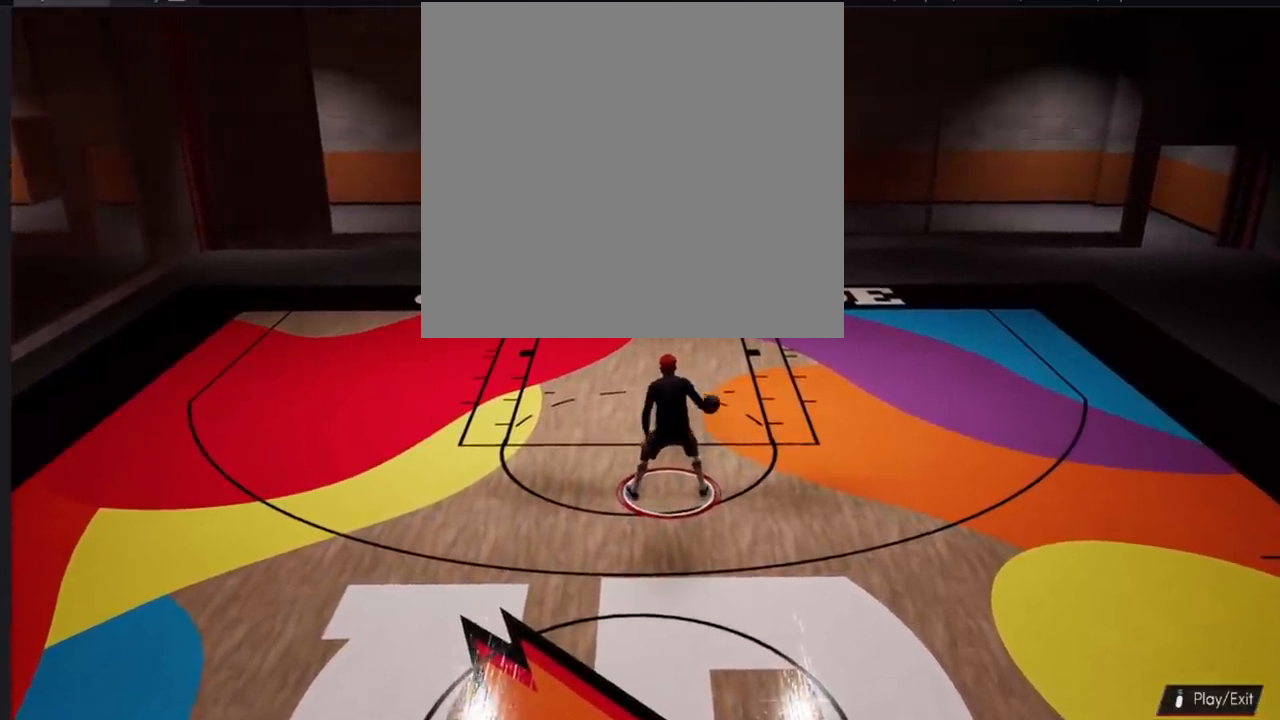
{"buttons": [], "left_stick": "down", "right_stick": "center", "events": []}
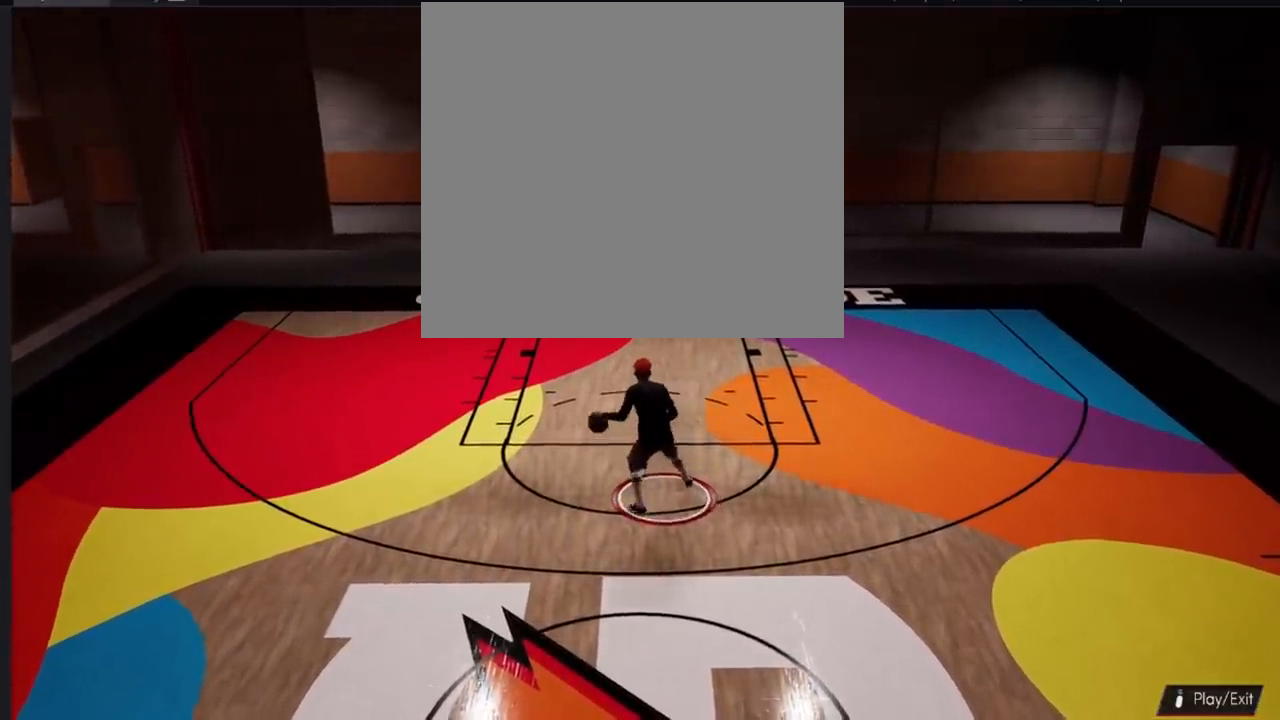
{"buttons": [], "left_stick": "center", "right_stick": "center", "events": [[100, "left_stick", "center"]]}
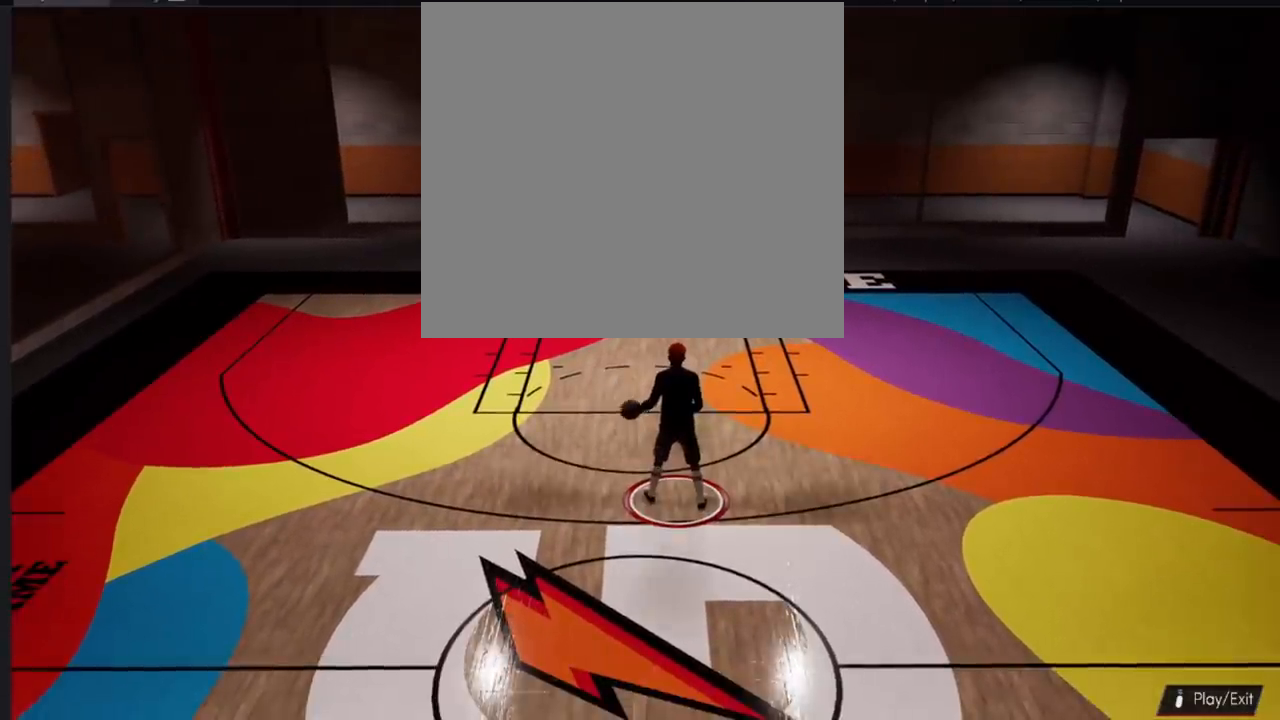
{"buttons": [], "left_stick": "center", "right_stick": "center", "events": []}
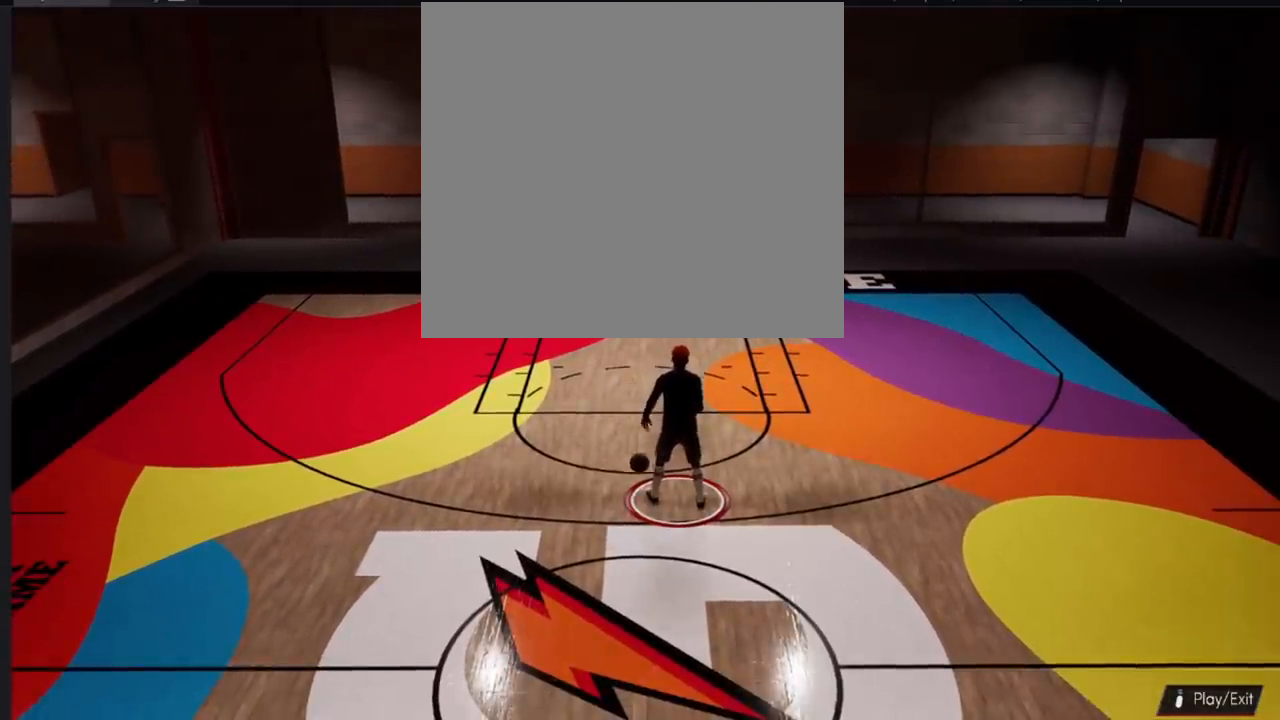
{"buttons": [], "left_stick": "center", "right_stick": "center", "events": []}
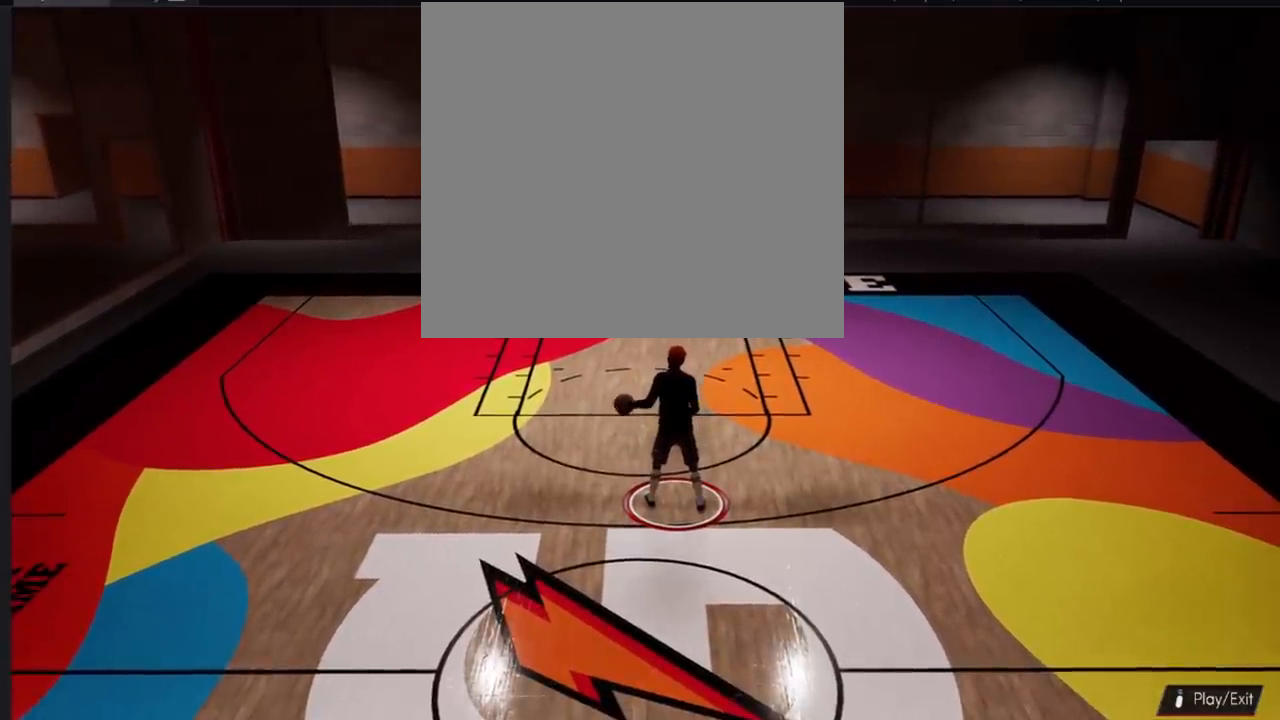
{"buttons": [], "left_stick": "down-left", "right_stick": "center", "events": [[417, "left_stick", "down-left"]]}
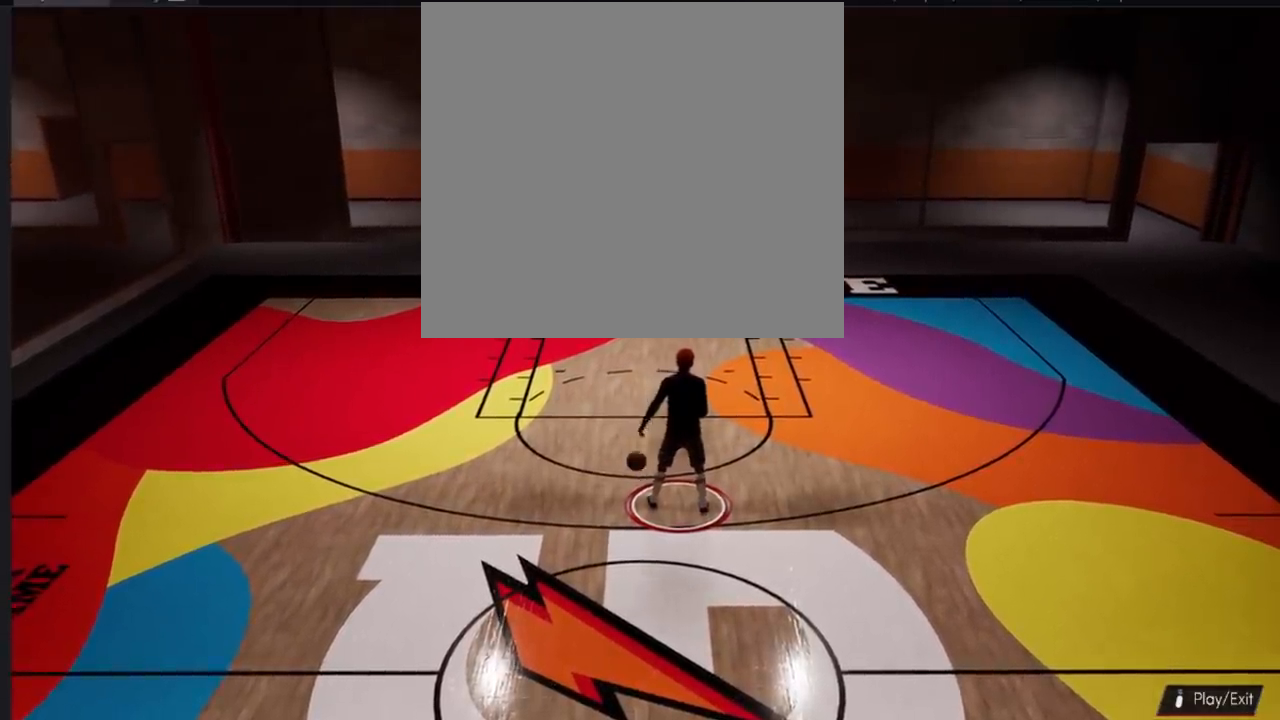
{"buttons": [], "left_stick": "down-left", "right_stick": "center", "events": []}
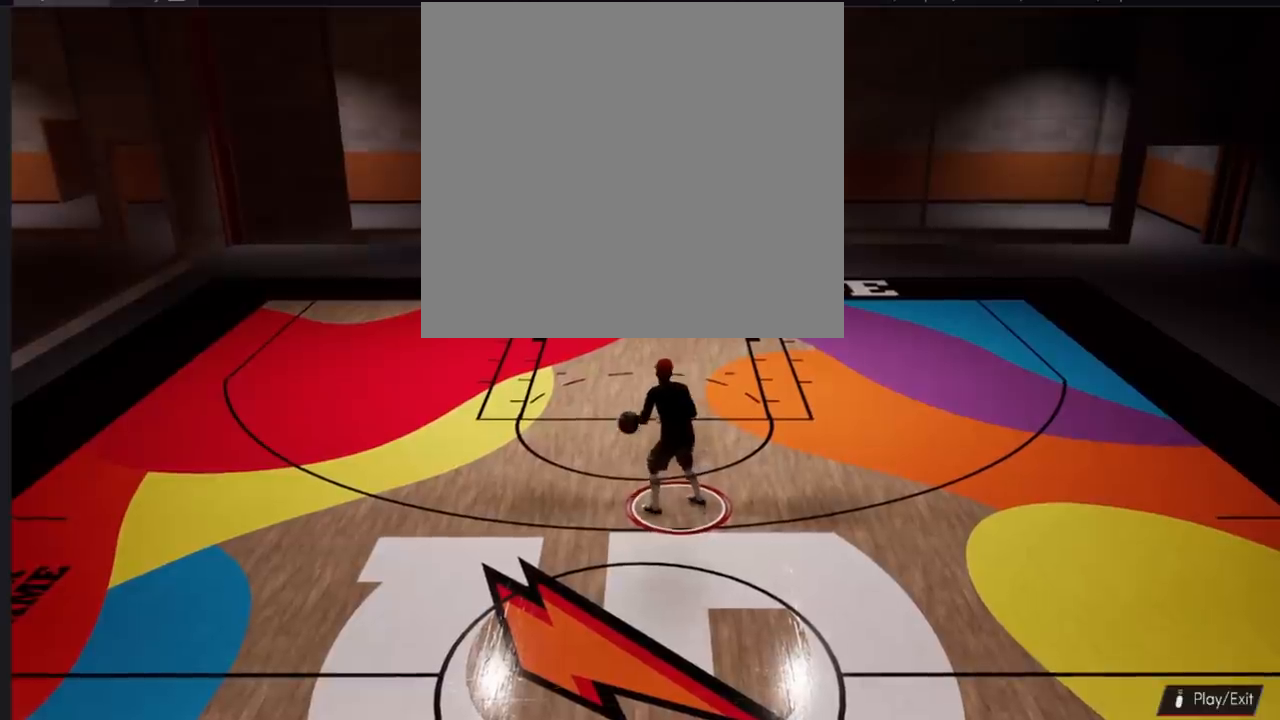
{"buttons": [], "left_stick": "center", "right_stick": "center", "events": [[33, "left_stick", "center"]]}